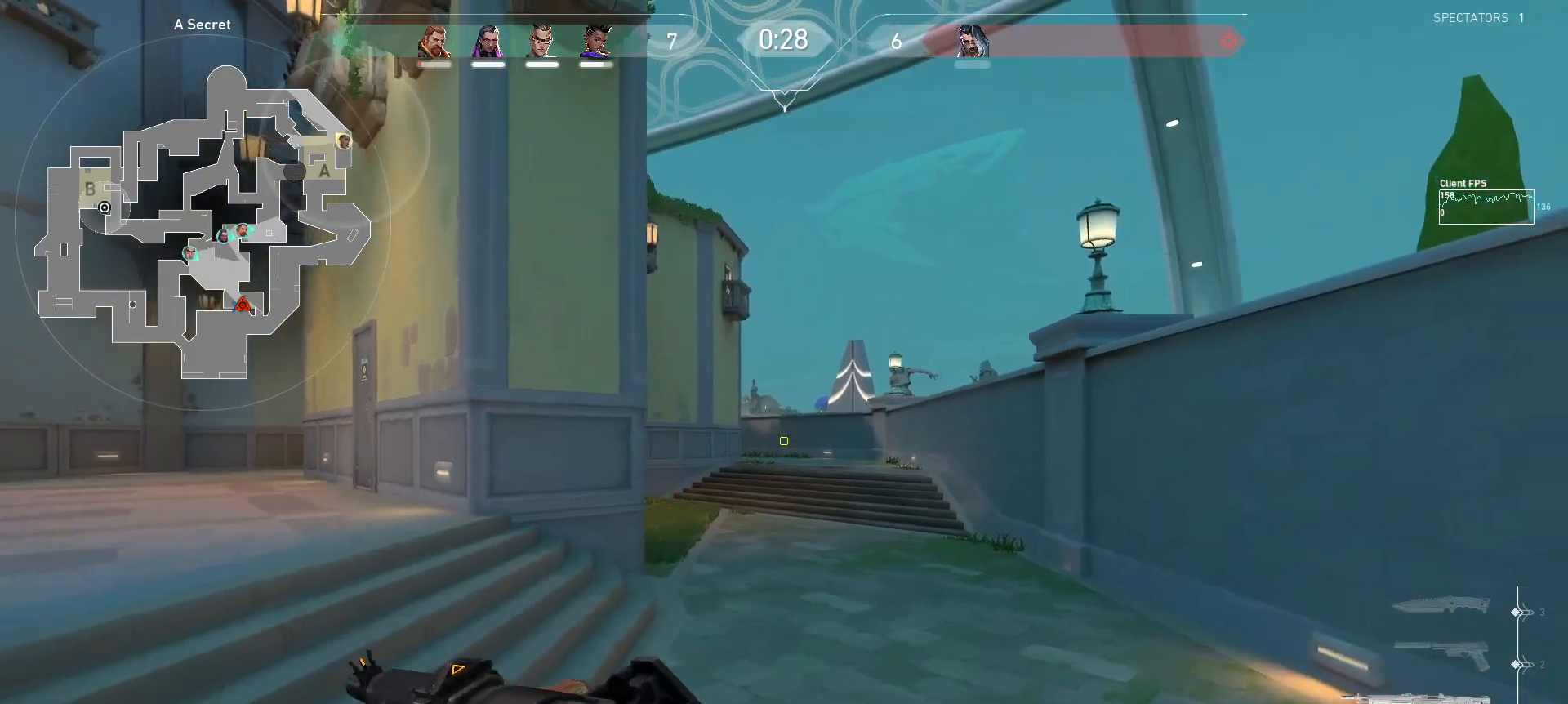
Gameplay with keyboard and mouse; each line is a JSON object with the keys and mouse buttons held at the frame after it. "events" lists presses ("down") and releases ("up") of "a", "ctrl", "d", "e", "q", "s", "shift", "space", "w", "mouse_left", "mouse_wheel", "mouse_right", "mouse_mb4" and "mouse_mb5" between this image and that frame as [ms after this image, input, new state], when the widget could be followed in between. "mouse_left", "mouse_wheel", "mouse_right", "mouse_mb4", "mouse_mb5" = the "left", "wheel", "right", "mb4", "mb5" buttons of the "mouse" list. No other keys are recorded. "wheel" means that the mouse wheel is clicked or scrolled. Mouse movement is not recorded.
{"keys": ["d", "w"], "mouse": [], "events": []}
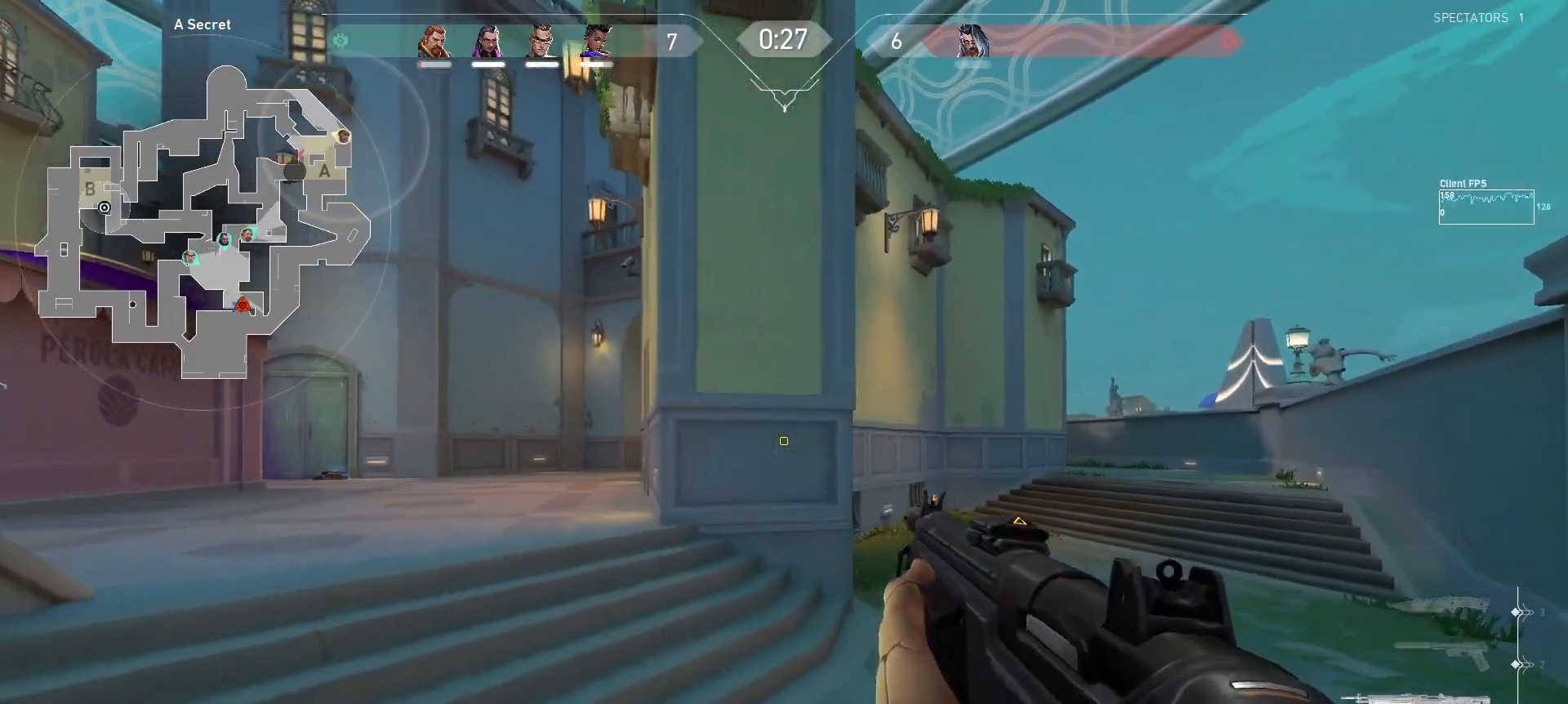
{"keys": ["d"], "mouse": [], "events": [[483, "w", "up"]]}
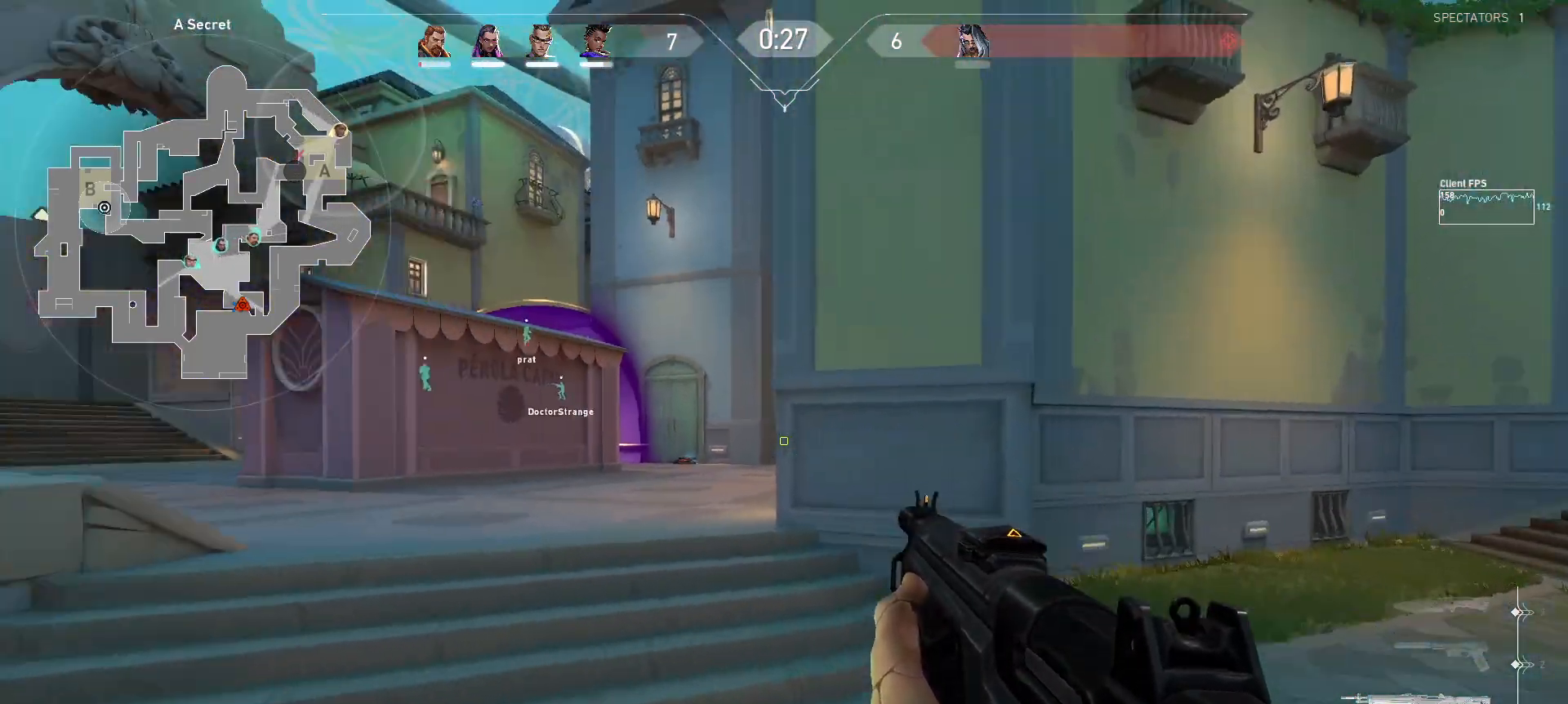
{"keys": ["w"], "mouse": [], "events": [[233, "w", "down"], [383, "d", "up"]]}
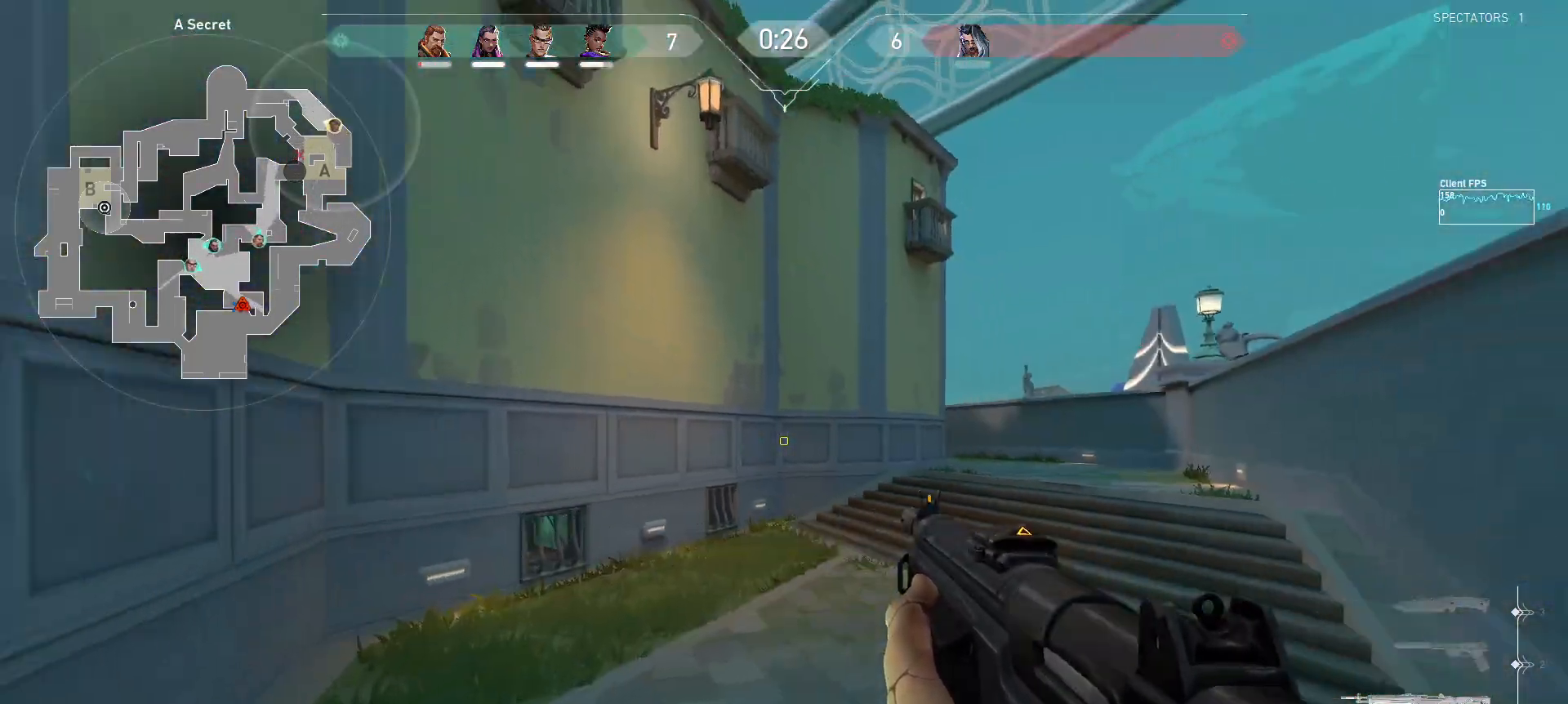
{"keys": ["w"], "mouse": [], "events": []}
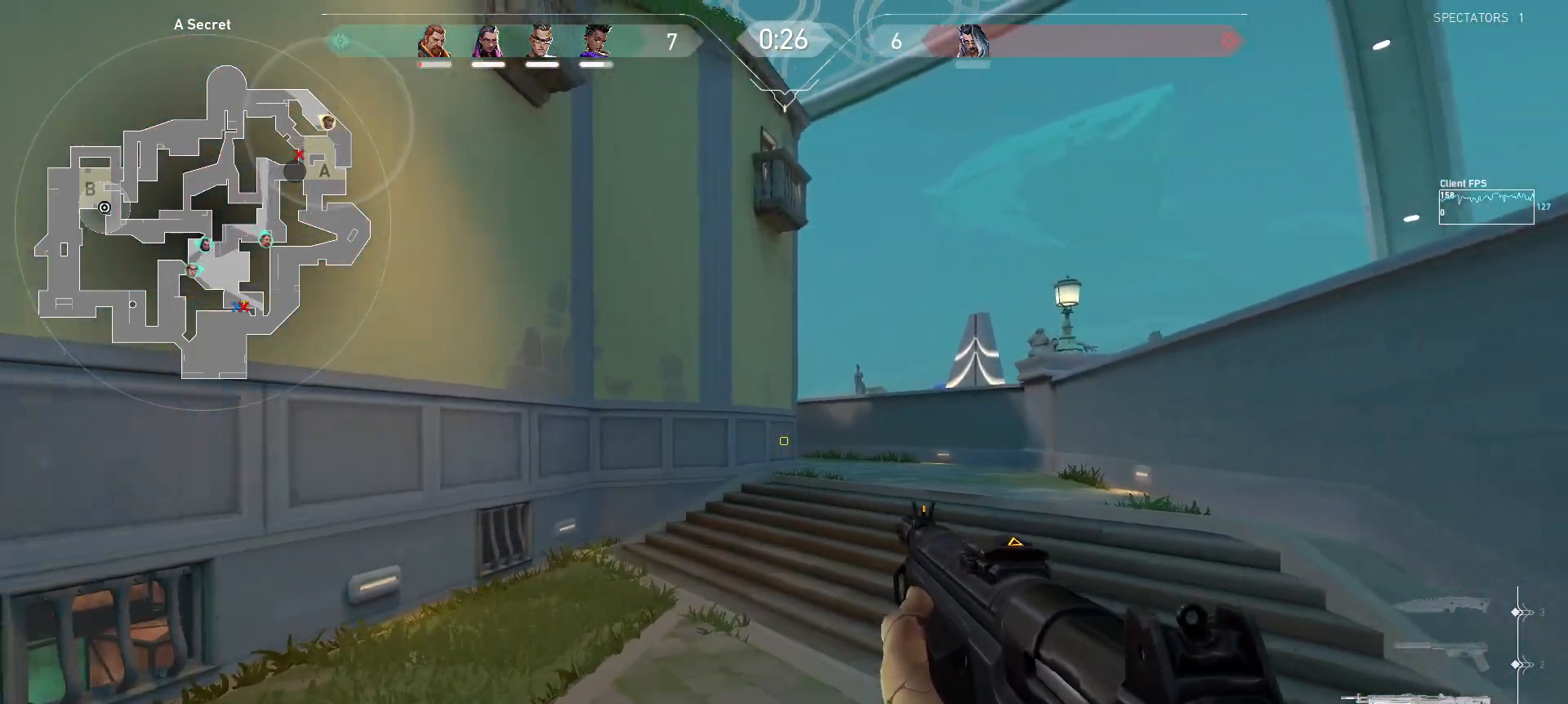
{"keys": ["d", "w"], "mouse": ["wheel"], "events": [[17, "d", "down"], [500, "mouse_wheel", "down"]]}
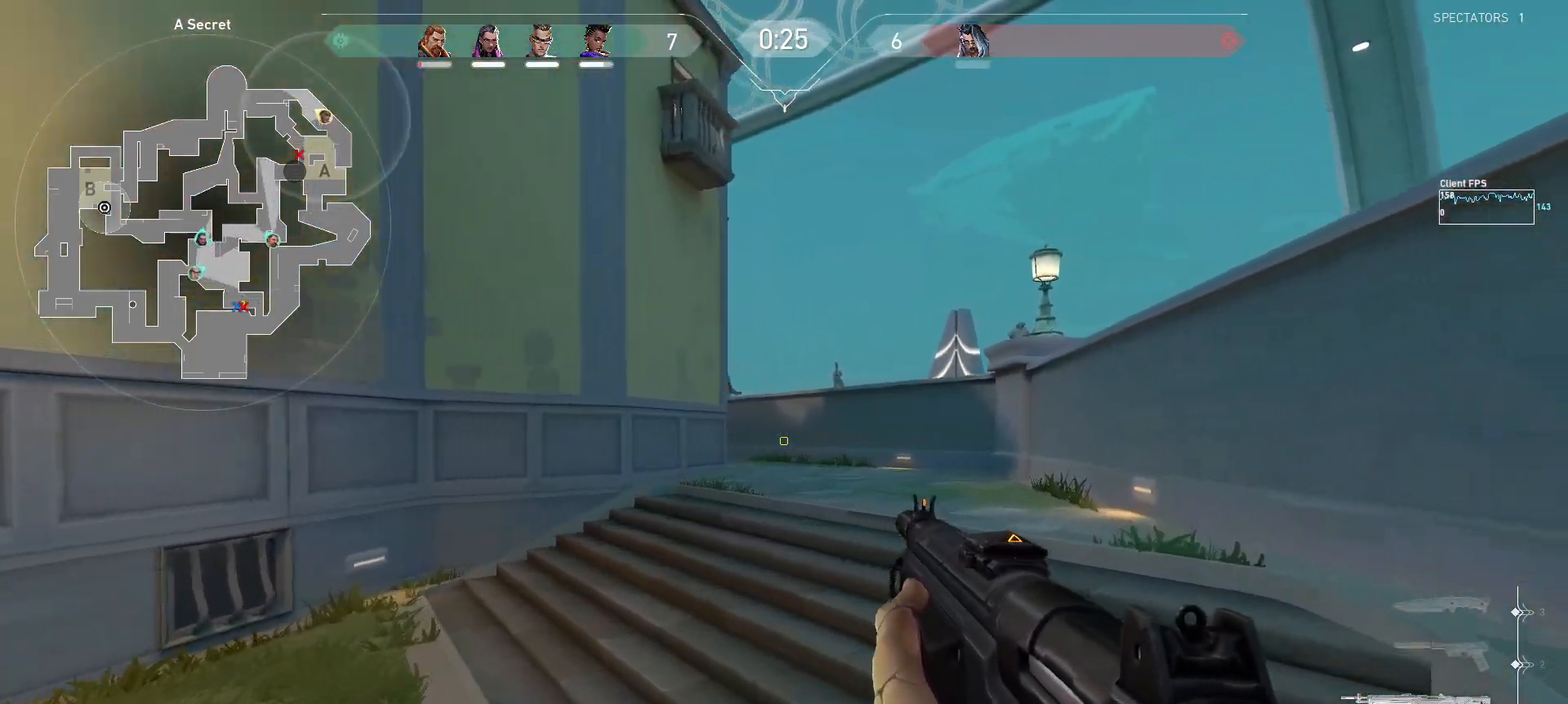
{"keys": ["shift", "w"], "mouse": [], "events": [[17, "d", "up"], [150, "mouse_wheel", "up"], [267, "shift", "down"]]}
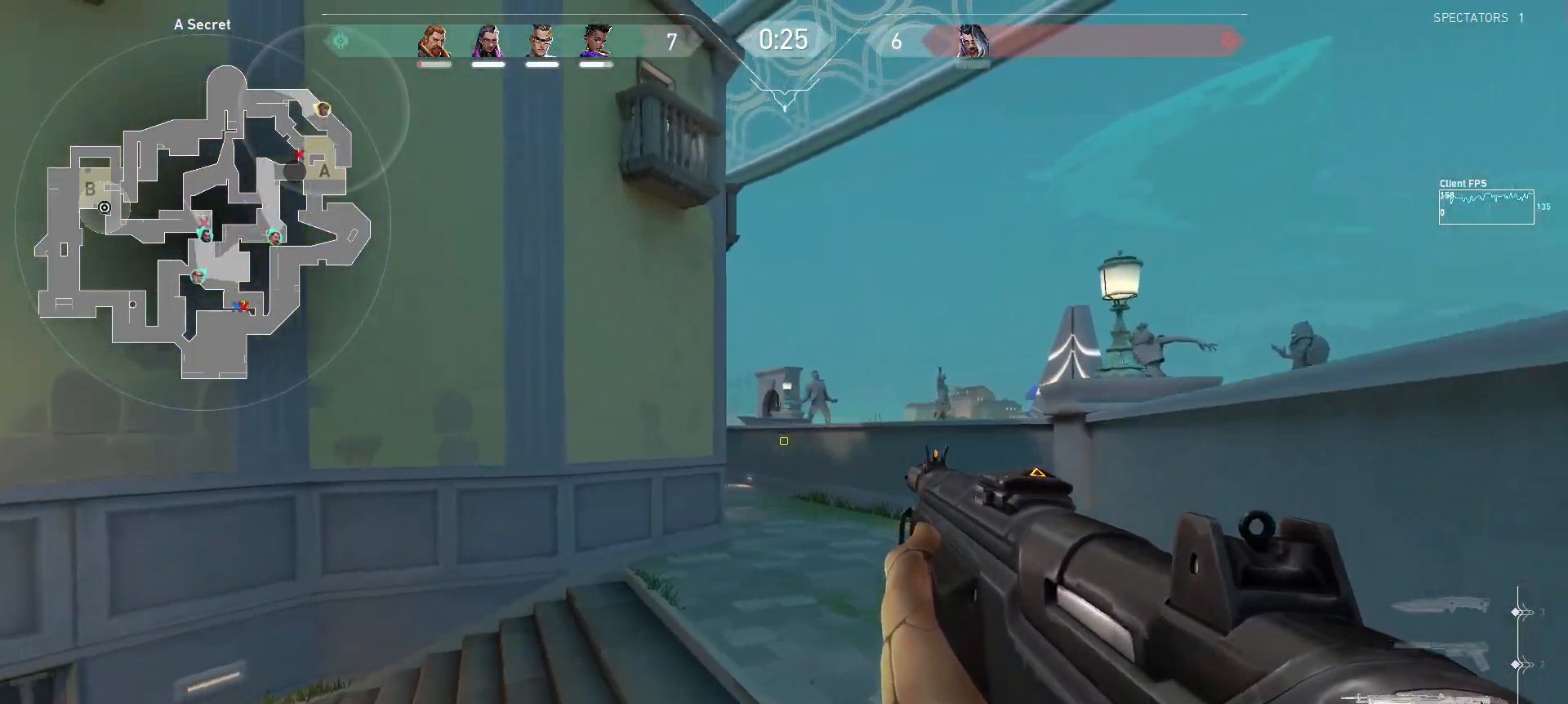
{"keys": ["shift", "w"], "mouse": [], "events": []}
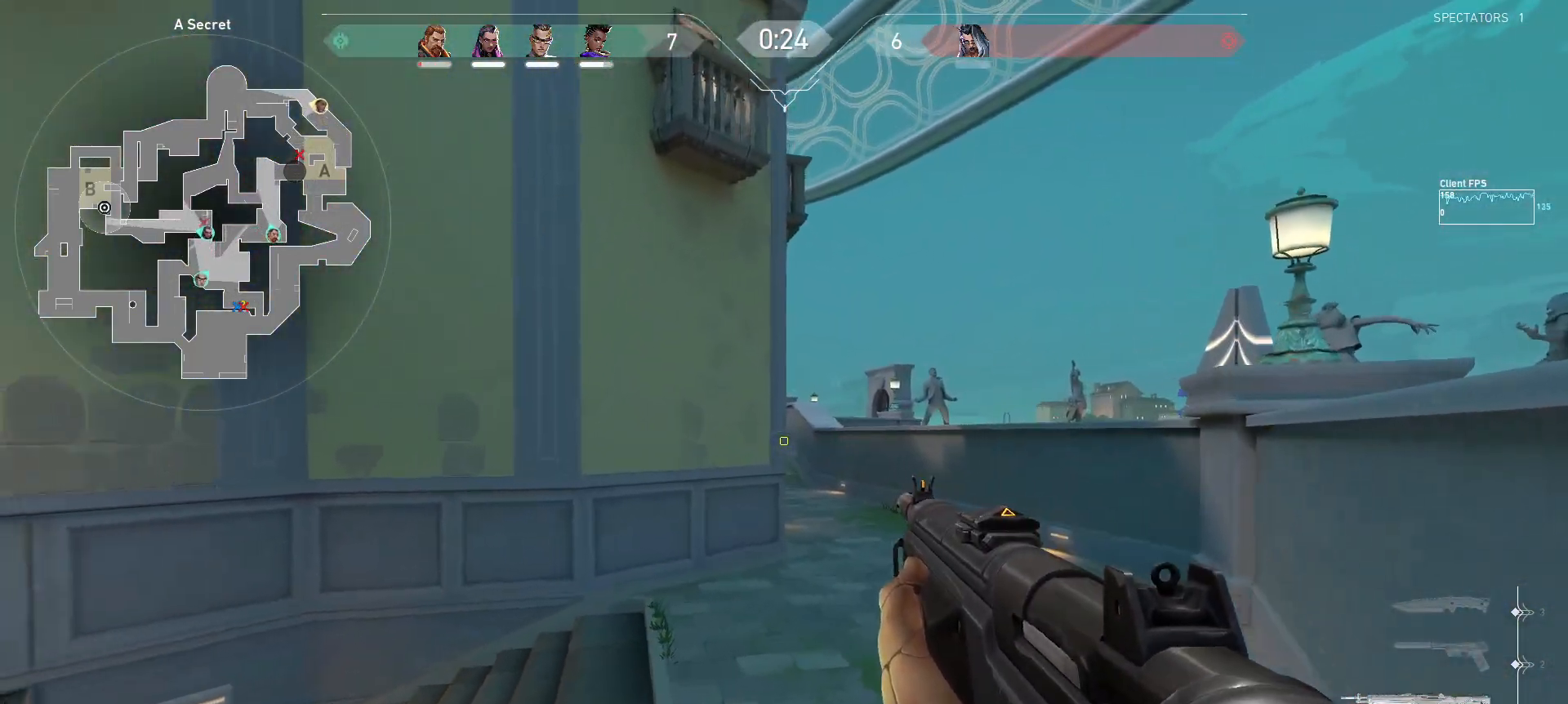
{"keys": ["d", "shift", "w"], "mouse": [], "events": [[433, "d", "down"]]}
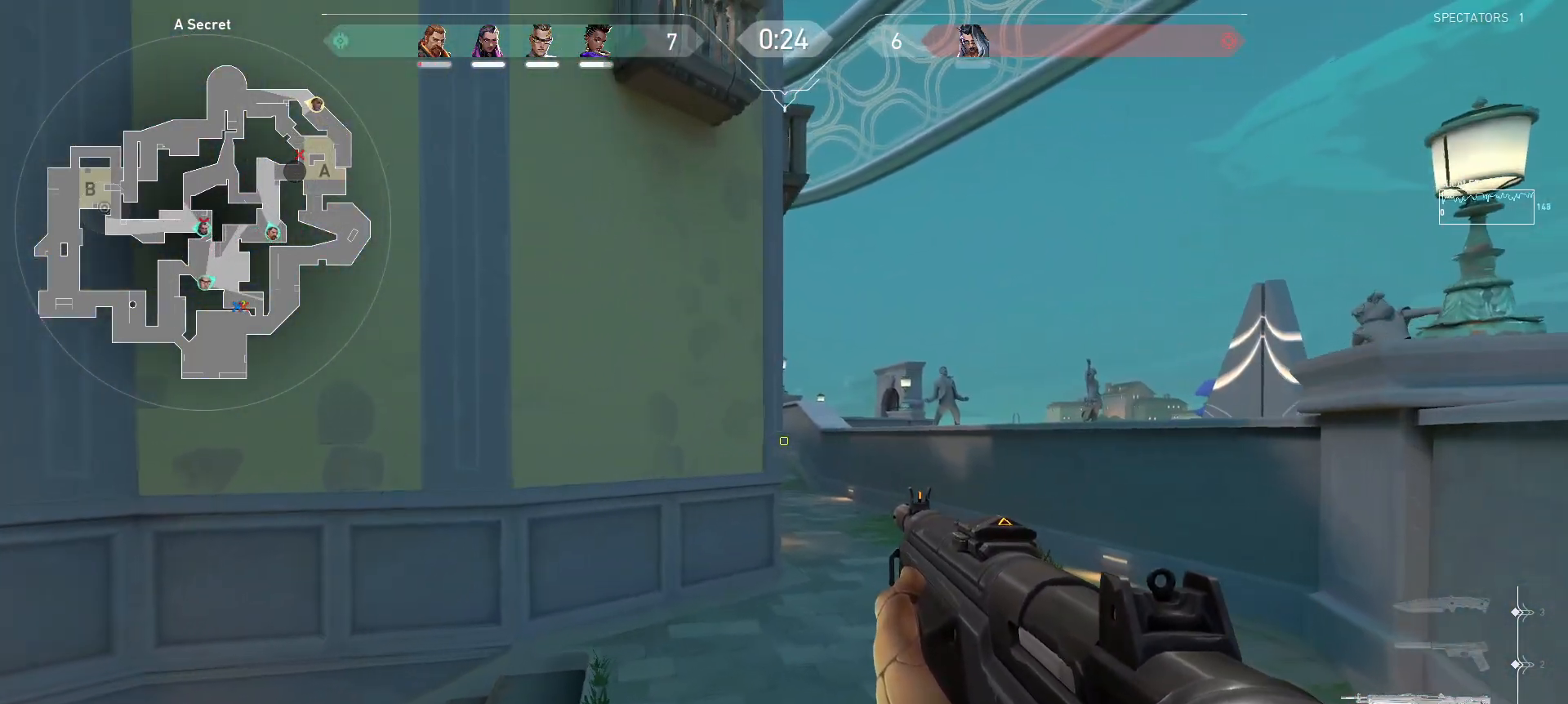
{"keys": ["d", "shift", "w"], "mouse": [], "events": []}
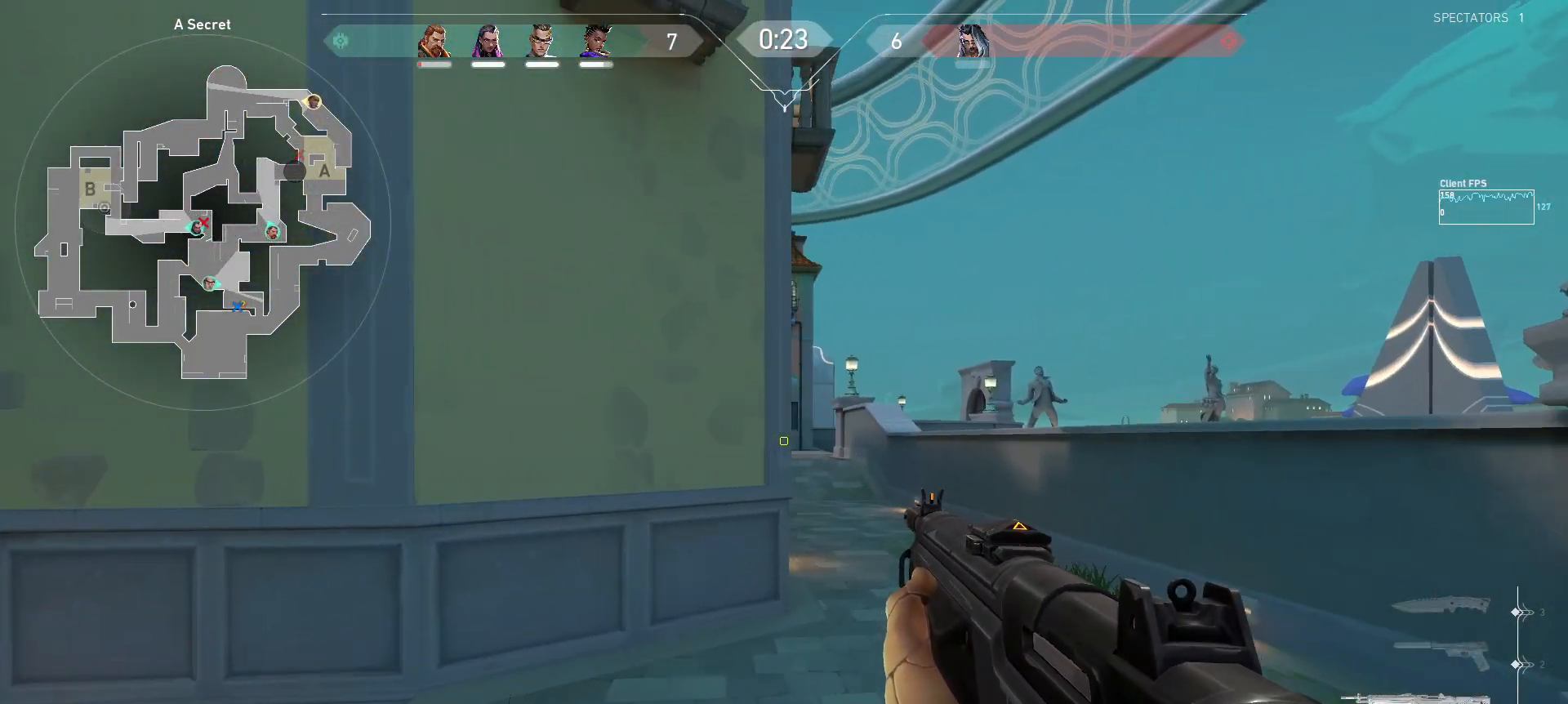
{"keys": ["d", "shift", "w"], "mouse": [], "events": []}
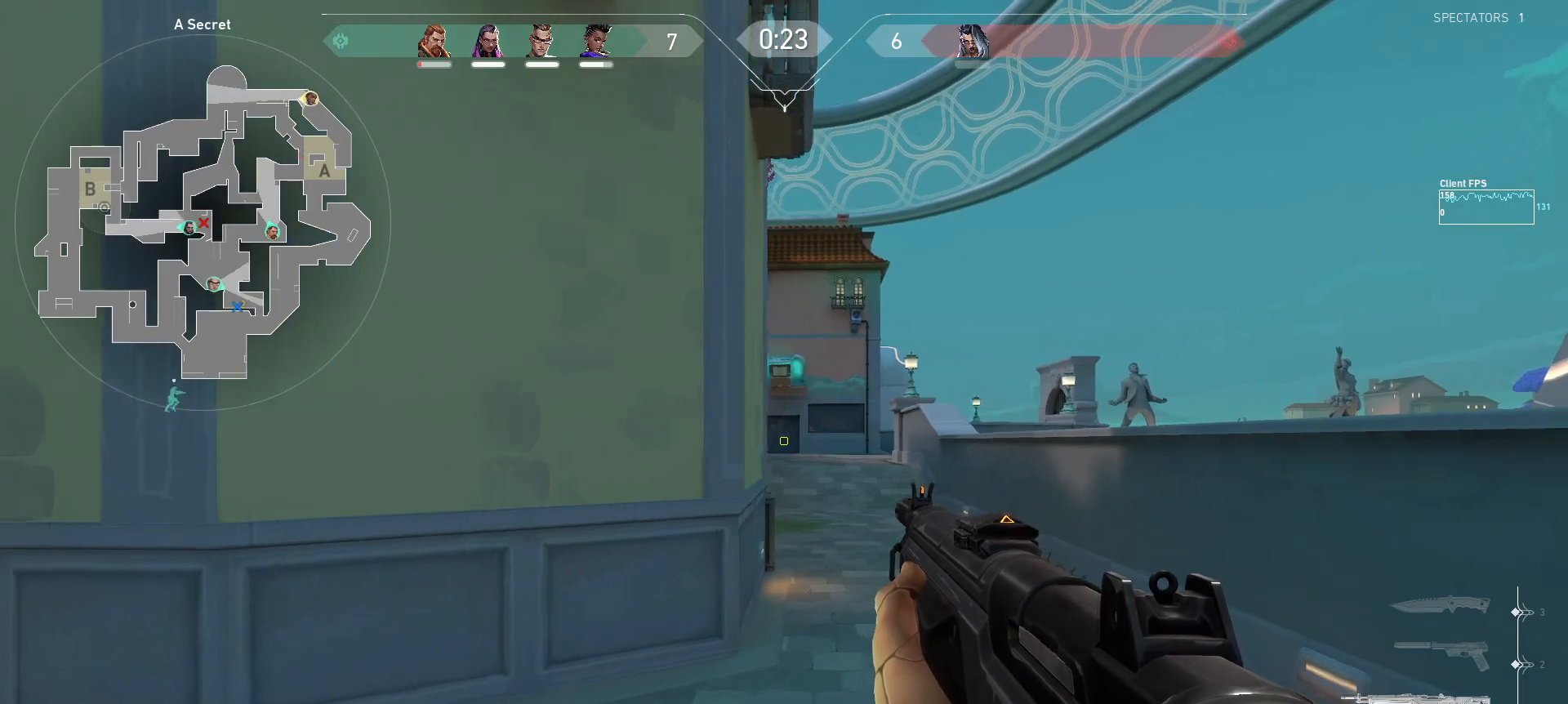
{"keys": ["d", "shift", "w"], "mouse": [], "events": []}
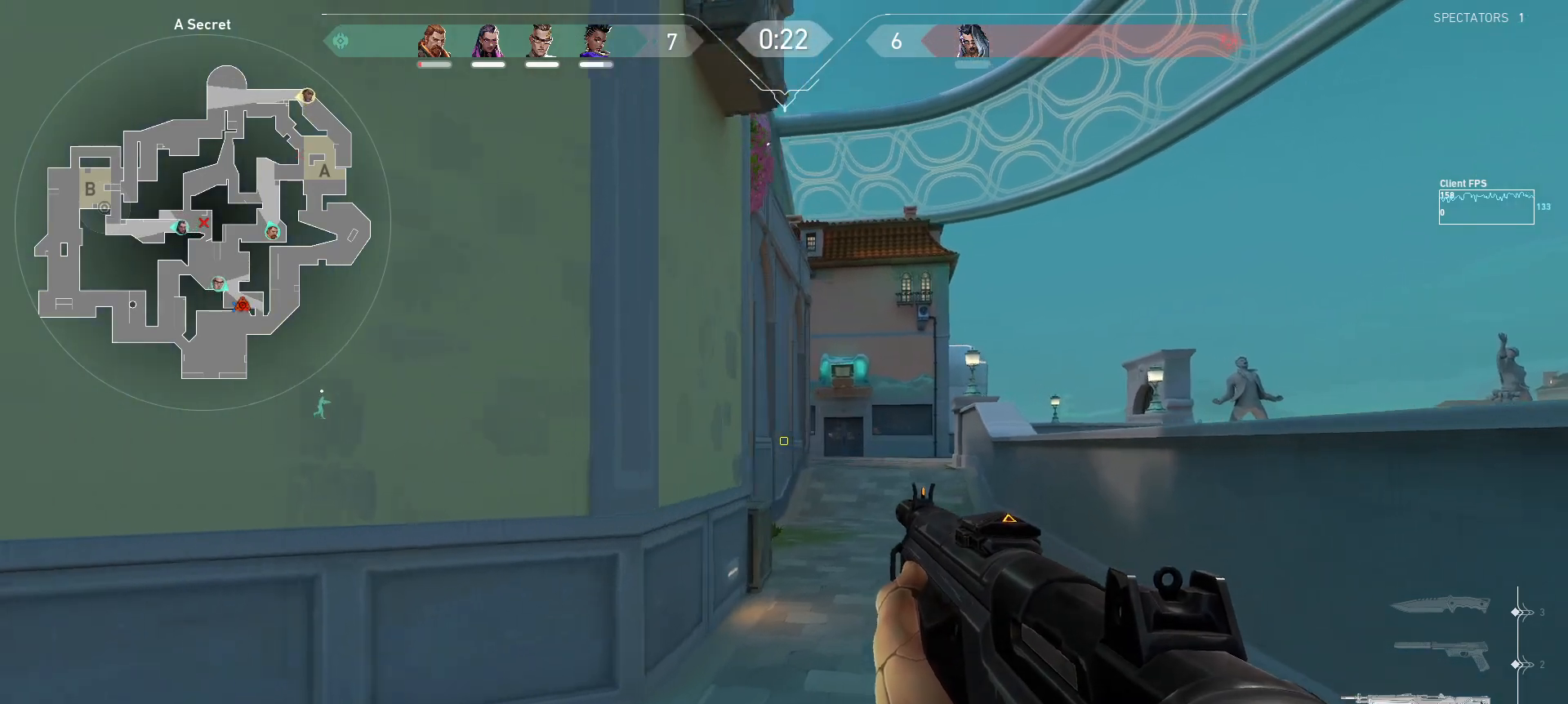
{"keys": ["shift", "w"], "mouse": [], "events": [[450, "d", "up"]]}
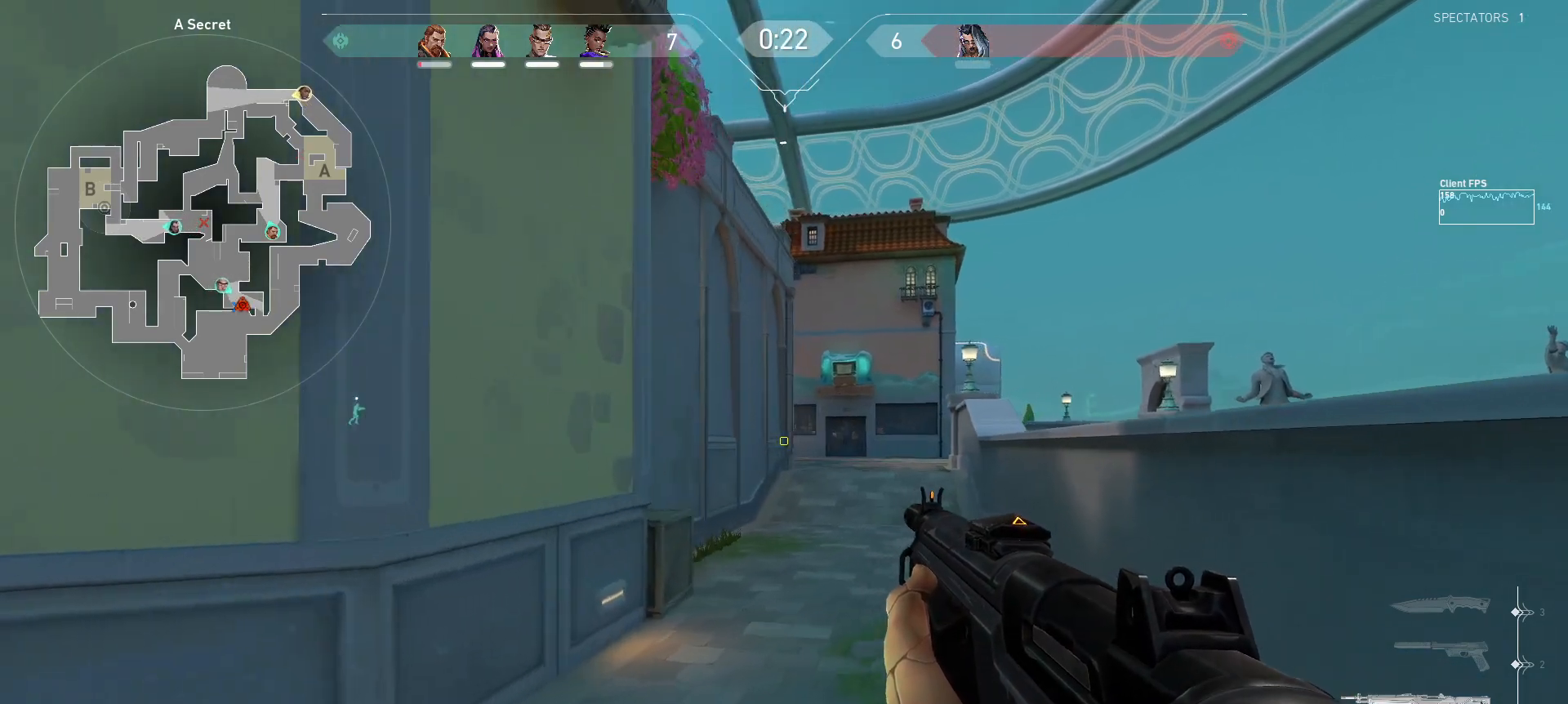
{"keys": ["shift", "w"], "mouse": [], "events": []}
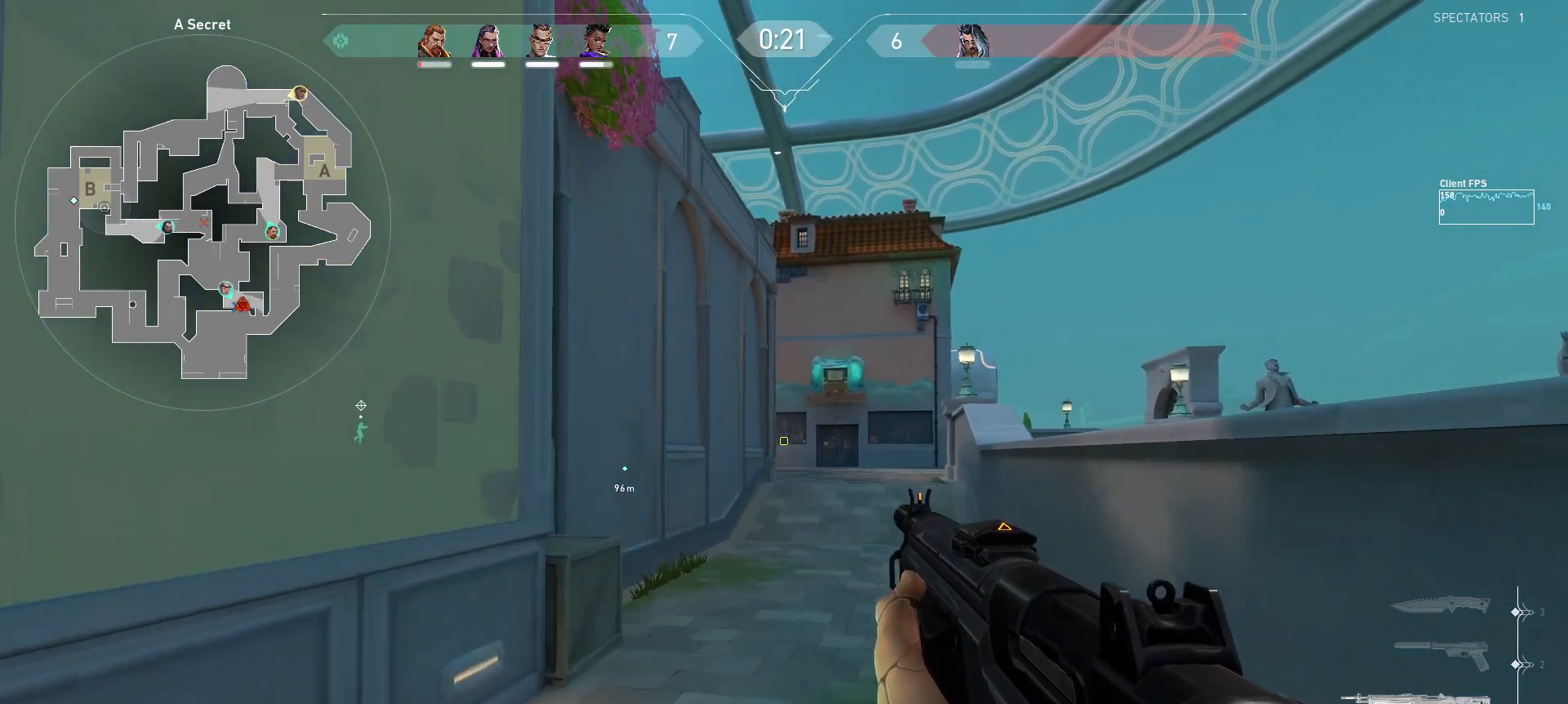
{"keys": ["shift", "w"], "mouse": [], "events": []}
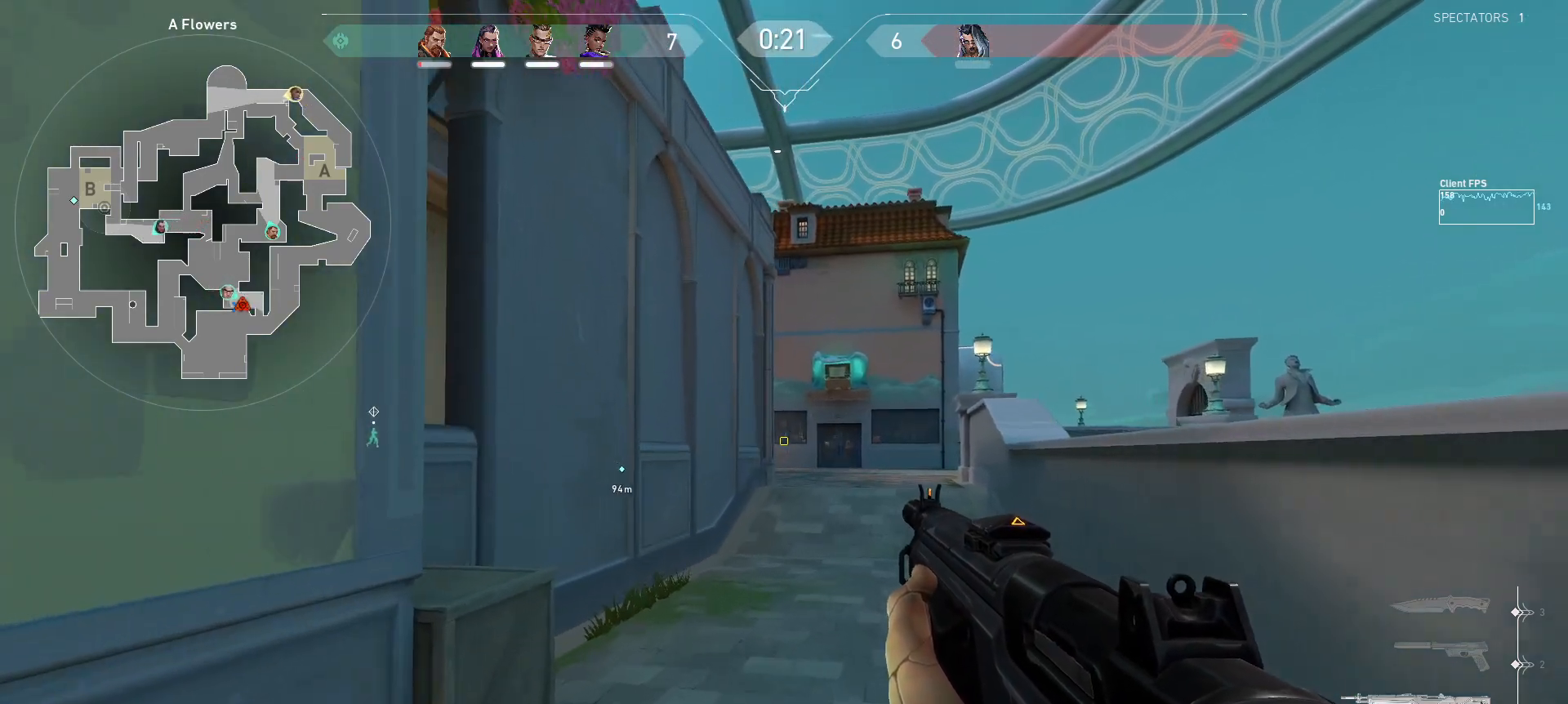
{"keys": ["shift", "w"], "mouse": [], "events": []}
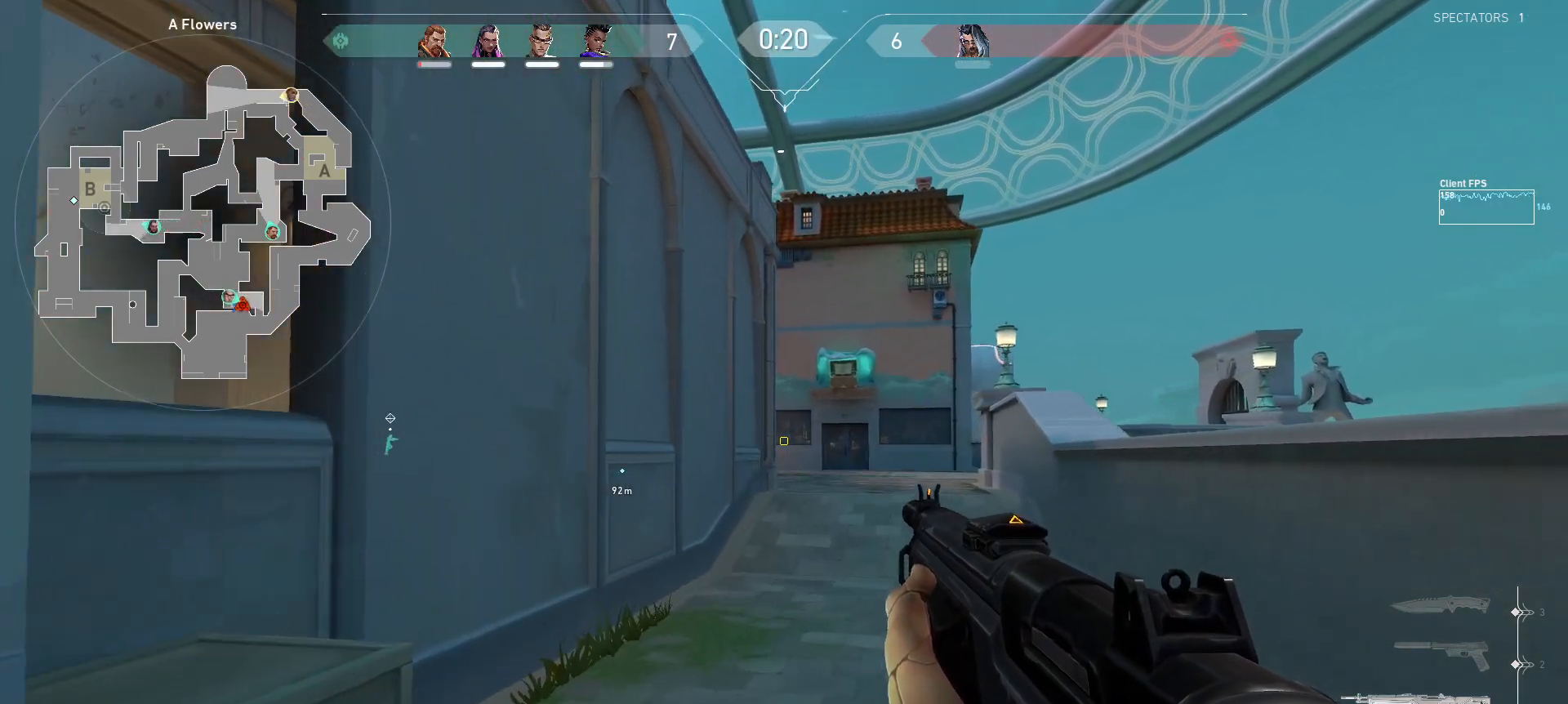
{"keys": ["d", "w"], "mouse": [], "events": [[183, "d", "down"], [300, "w", "up"], [317, "d", "up"], [317, "shift", "up"], [450, "d", "down"], [450, "w", "down"]]}